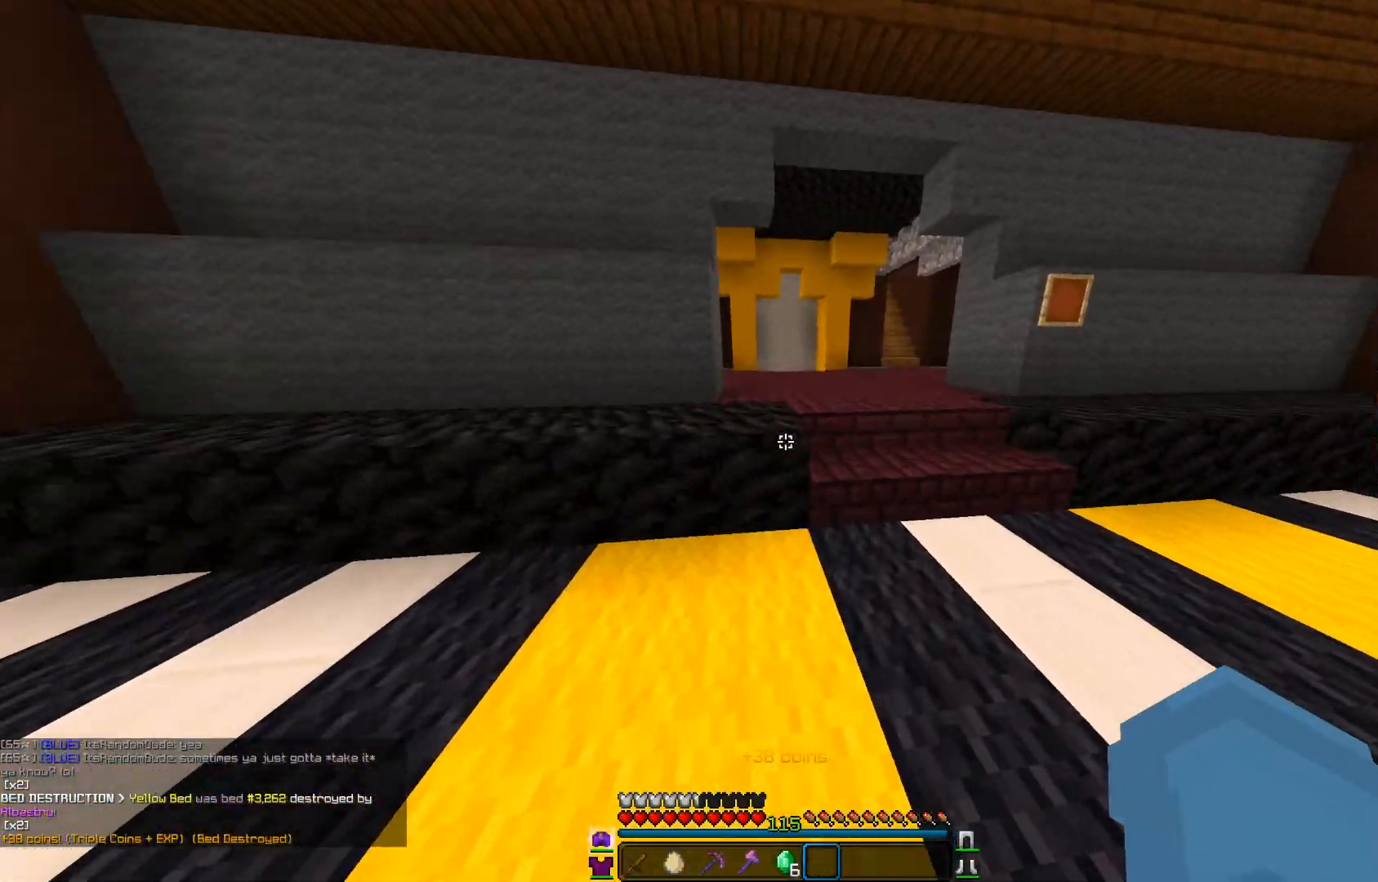
Gameplay with keyboard and mouse; each line is a JSON object with the keys and mouse buttons held at the frame after it. "events" lists presses ("down") and releases ("up") of "a", "d", "s", "w", "mouse_left" and "mouse_right" between this image and that frame as [ms after this image, input, new state], when the widget could be followed in between. "mouse_left", "mouse_right" = the "left", "right" buttons of the "mouse" list. No other keys are recorded. Fast repeated clicks can show as one long hold. Mouse movement is not recorded.
{"keys": ["w"], "mouse": [], "events": []}
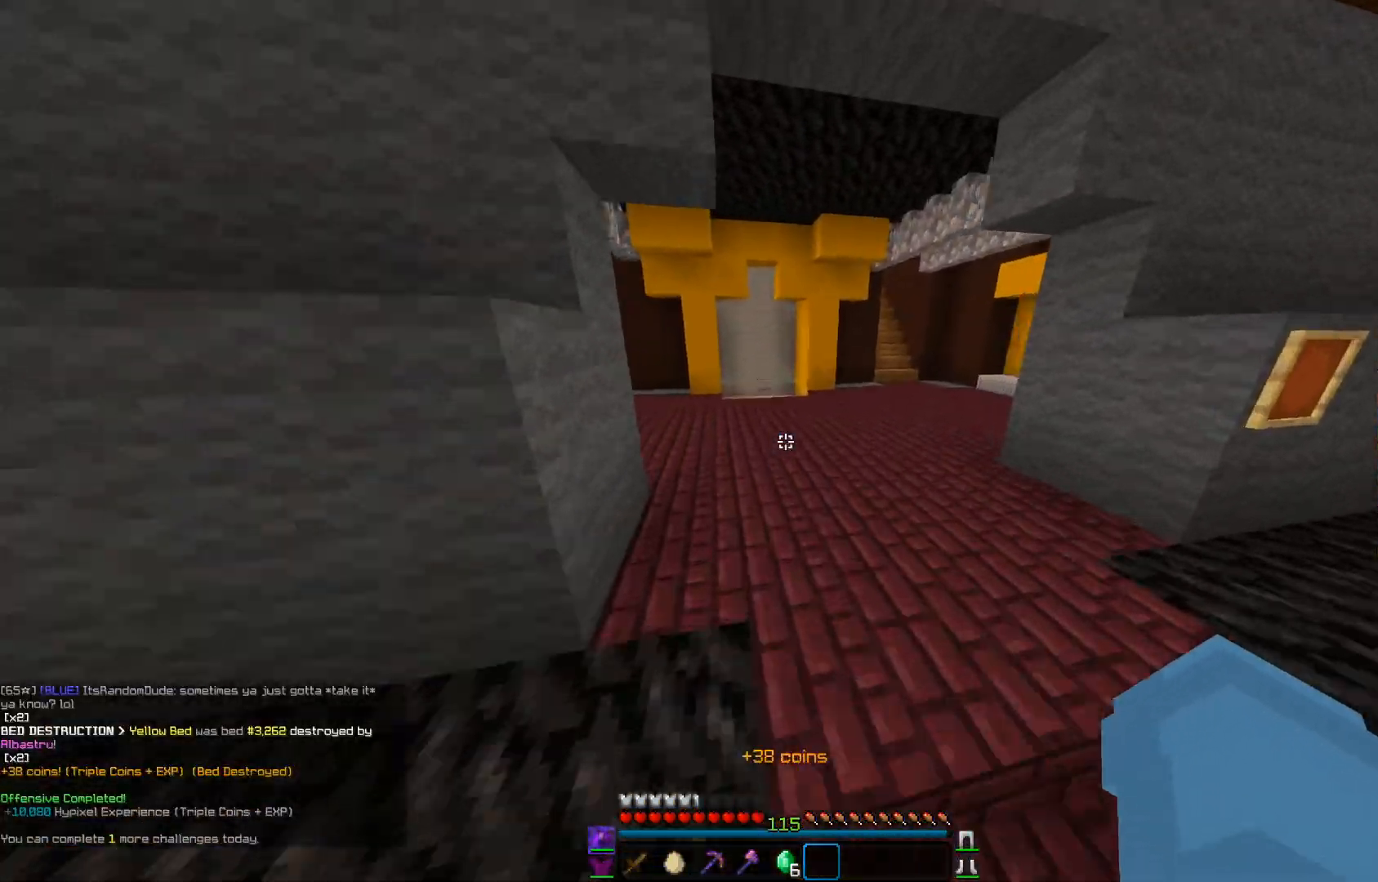
{"keys": ["d", "w"], "mouse": [], "events": [[150, "mouse_left", "down"], [300, "d", "down"], [300, "mouse_left", "up"]]}
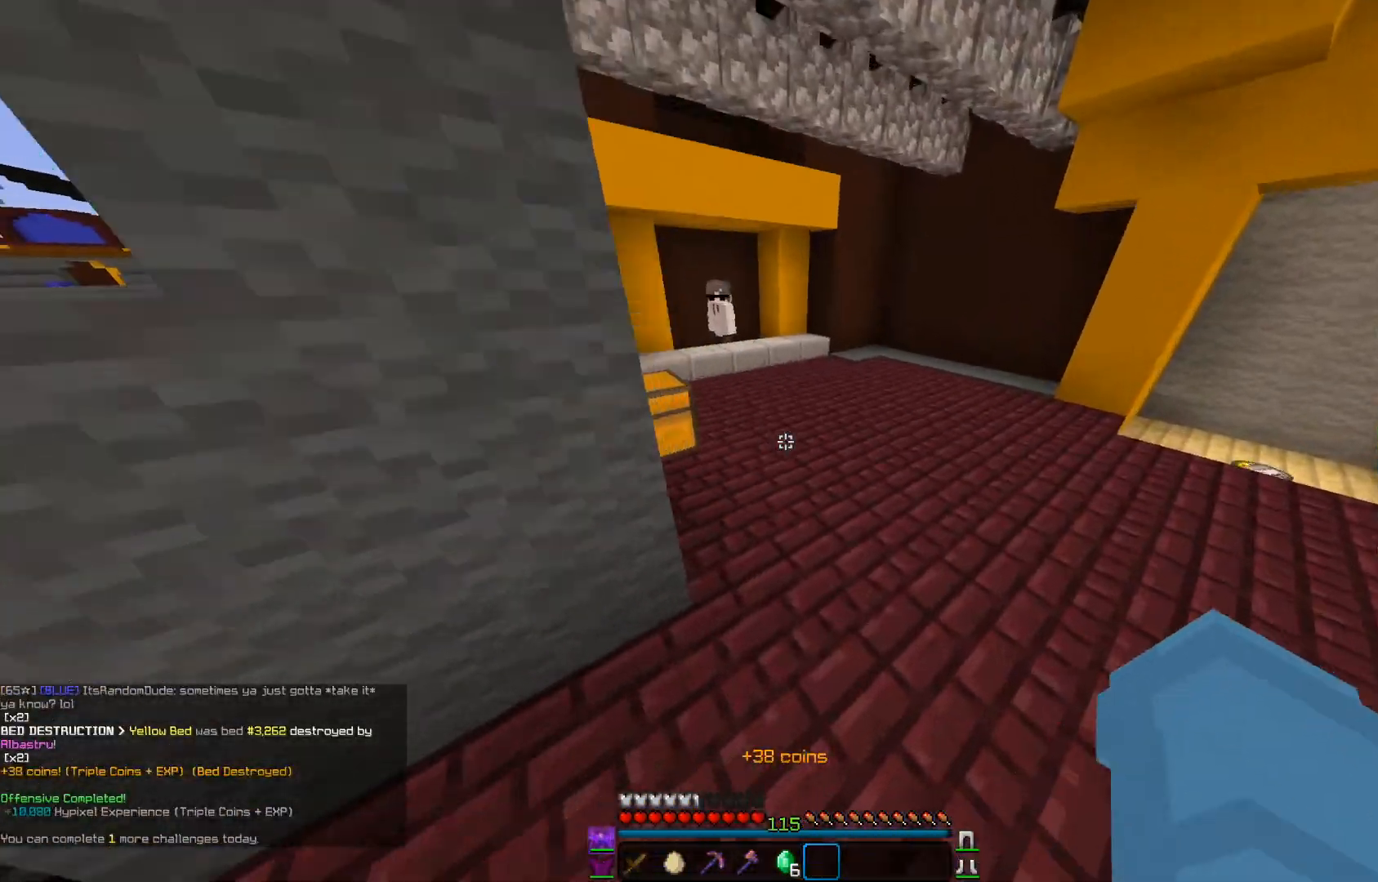
{"keys": ["a", "d", "s"], "mouse": ["right"], "events": [[100, "a", "down"], [117, "d", "up"], [200, "mouse_right", "down"], [250, "w", "up"], [267, "a", "up"], [334, "mouse_right", "up"], [417, "a", "down"], [417, "d", "down"], [417, "s", "down"], [484, "mouse_right", "down"]]}
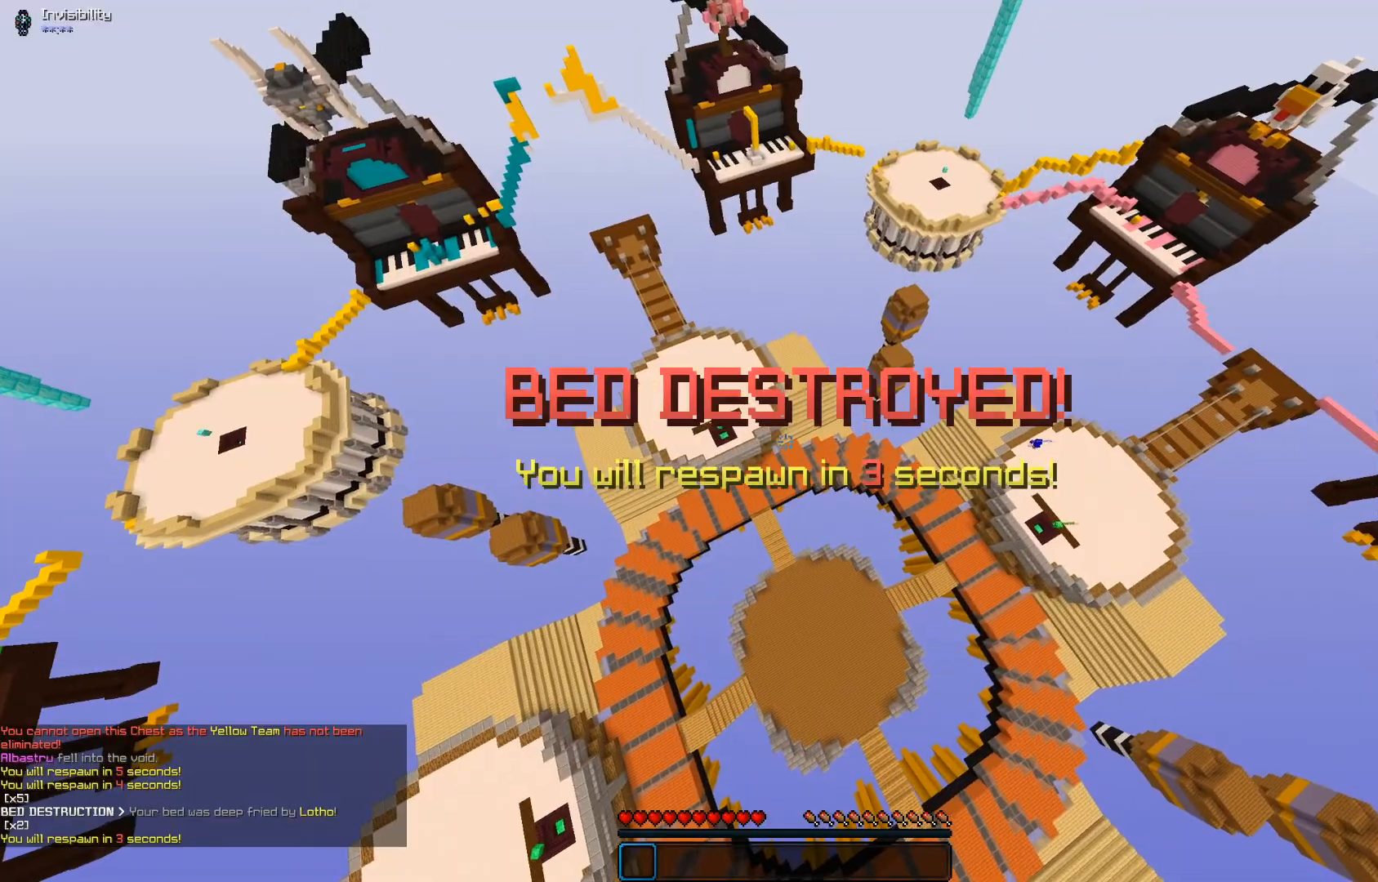
{"keys": [], "mouse": [], "events": [[116, "d", "up"], [133, "mouse_left", "down"], [233, "s", "up"], [283, "a", "up"], [333, "mouse_left", "up"], [383, "mouse_left", "down"], [483, "mouse_left", "up"], [483, "mouse_right", "up"]]}
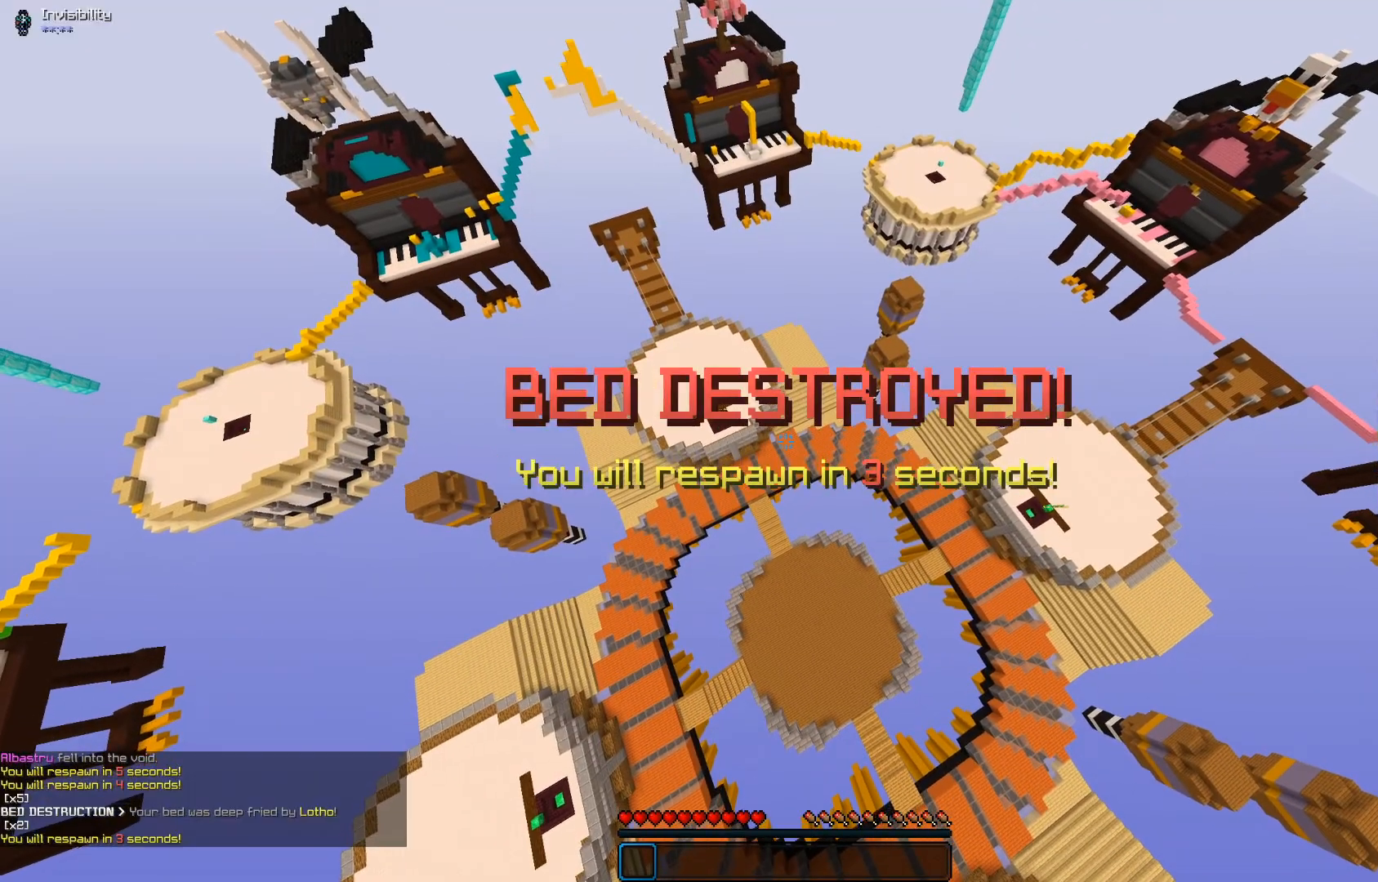
{"keys": [], "mouse": ["left", "right"], "events": [[33, "mouse_left", "down"], [33, "mouse_right", "down"]]}
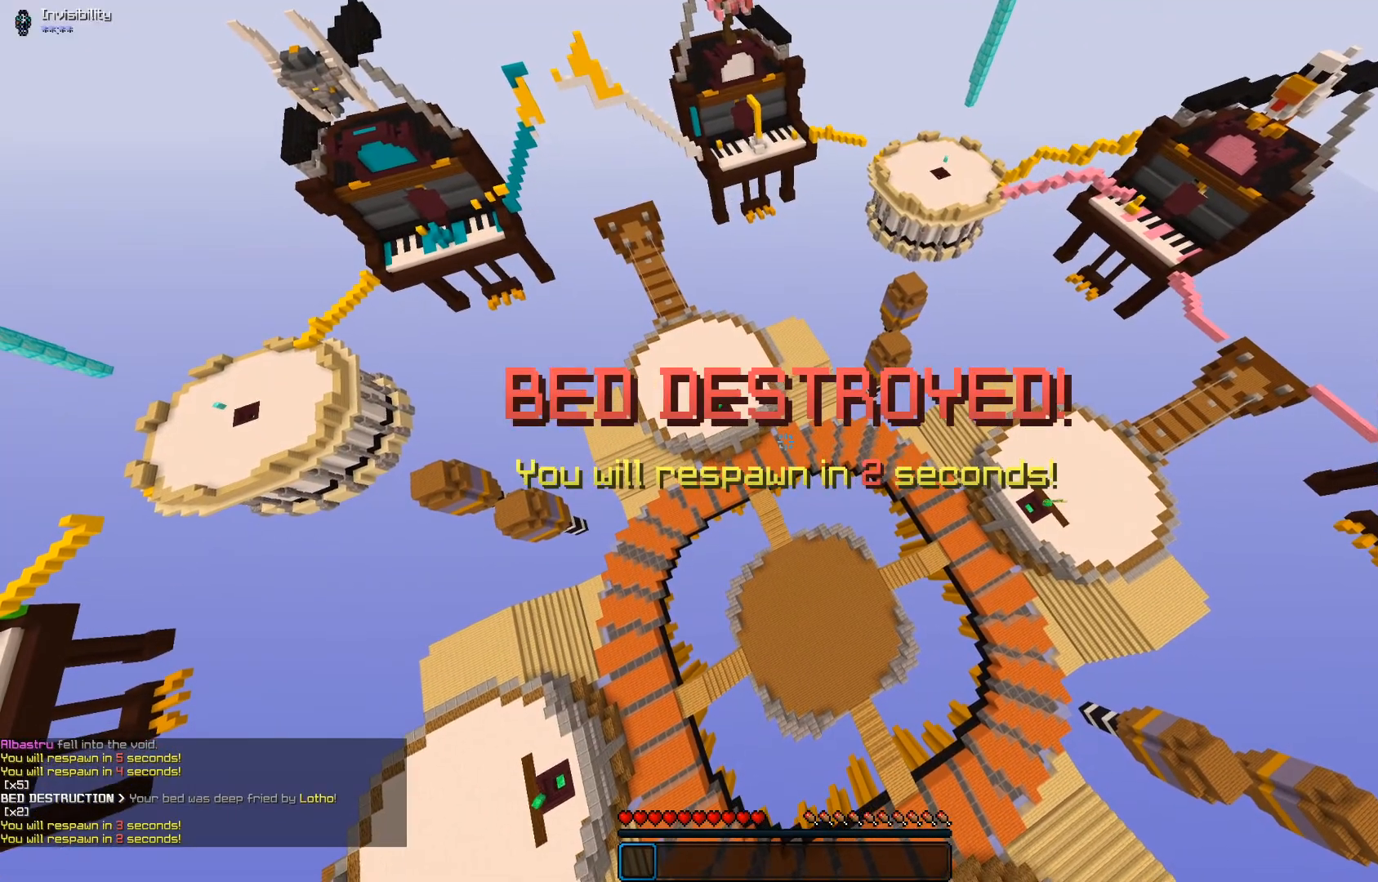
{"keys": ["a", "s"], "mouse": ["left"], "events": [[66, "mouse_right", "up"], [83, "d", "down"], [133, "mouse_left", "up"], [283, "d", "up"], [383, "a", "down"], [383, "mouse_left", "down"], [433, "s", "down"]]}
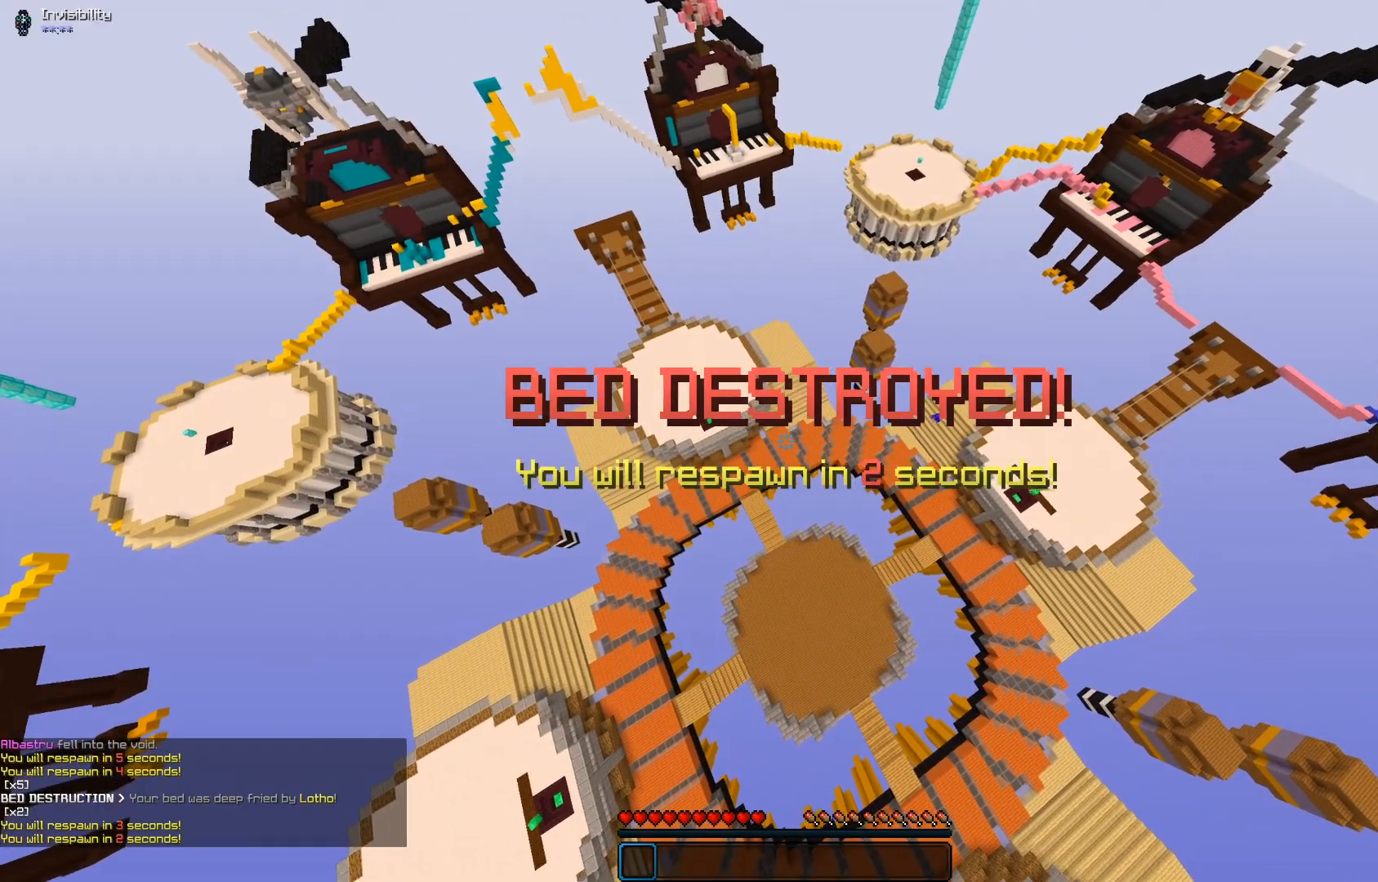
{"keys": ["a", "s"], "mouse": [], "events": [[17, "mouse_left", "up"], [133, "mouse_left", "down"], [133, "mouse_right", "down"], [217, "mouse_right", "up"], [284, "mouse_left", "up"], [334, "s", "up"], [484, "s", "down"]]}
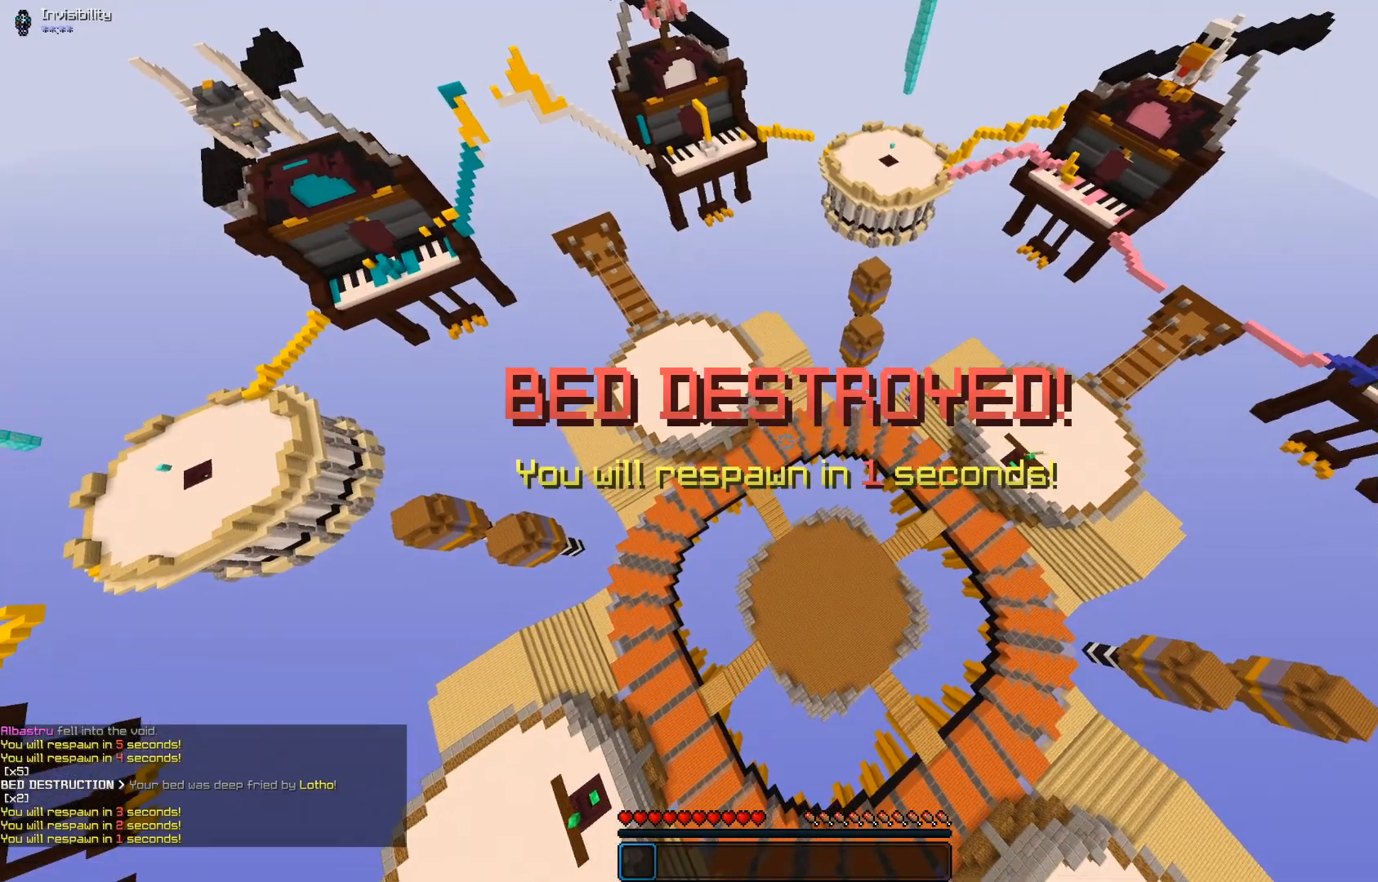
{"keys": ["a", "s"], "mouse": [], "events": []}
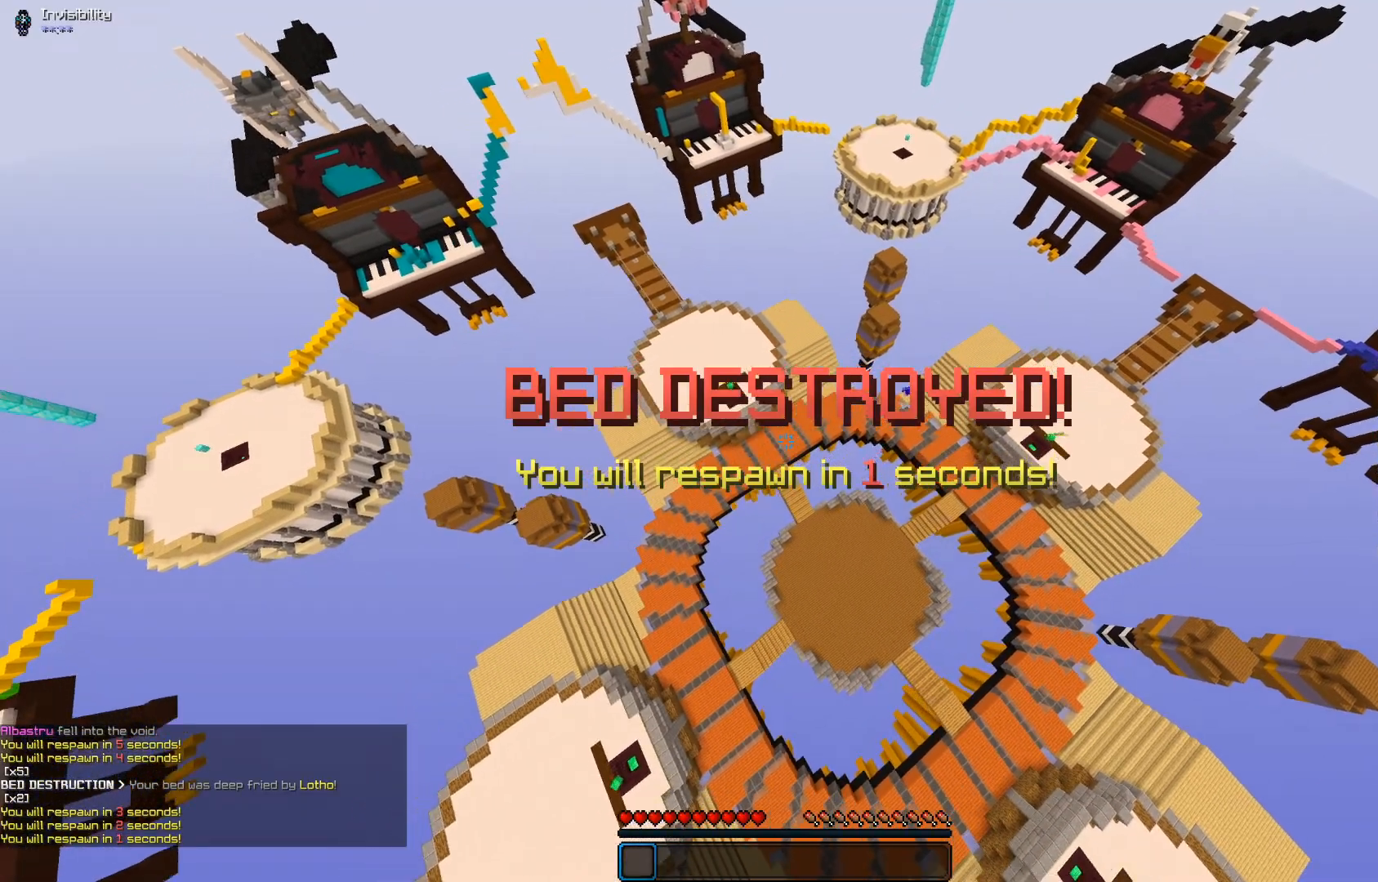
{"keys": ["d", "w"], "mouse": [], "events": [[250, "d", "down"], [384, "s", "up"], [400, "a", "up"], [434, "w", "down"]]}
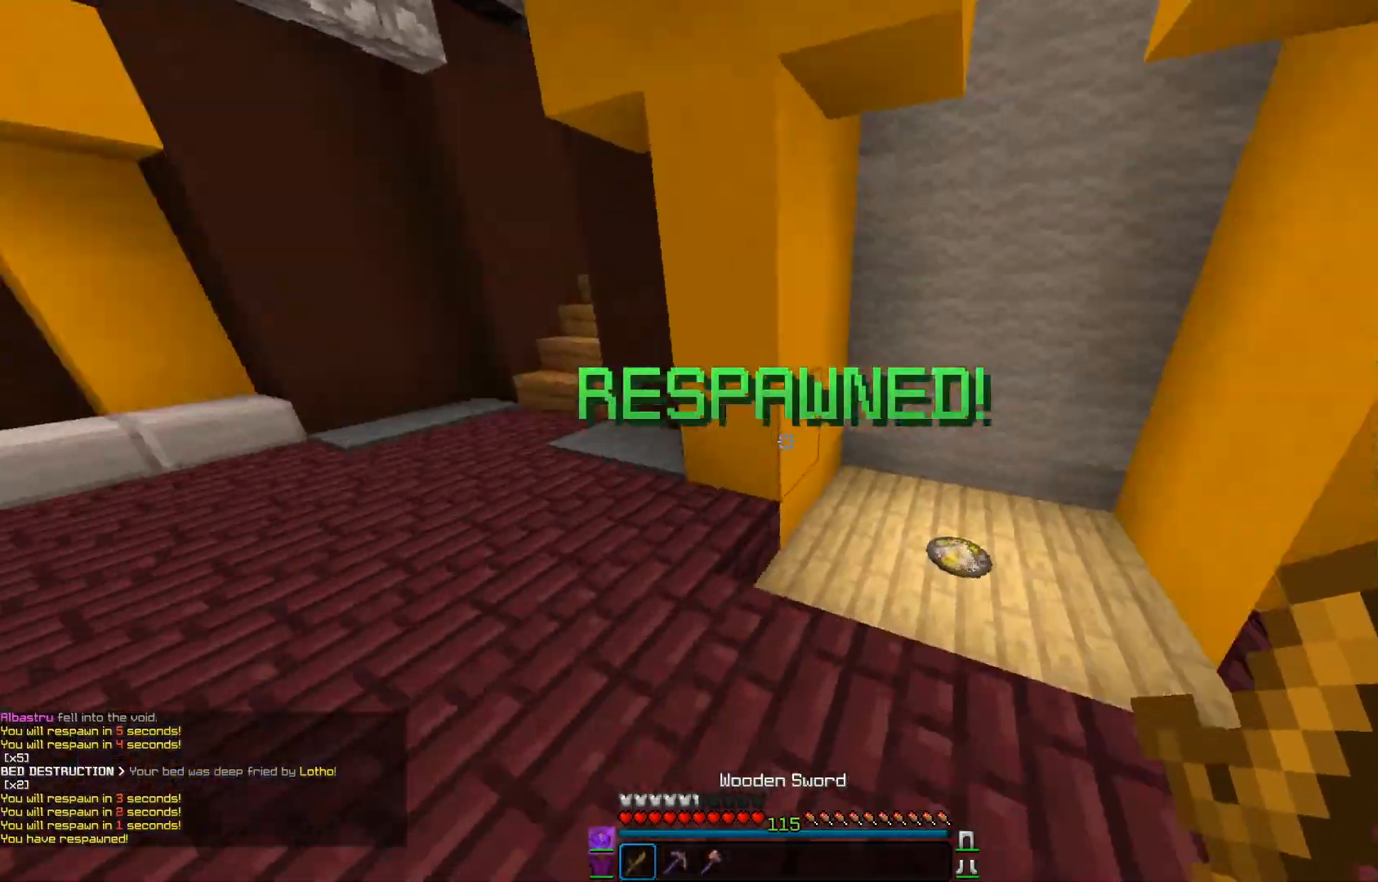
{"keys": ["d", "w"], "mouse": [], "events": [[83, "d", "up"], [133, "mouse_left", "down"], [283, "mouse_left", "up"], [400, "d", "down"]]}
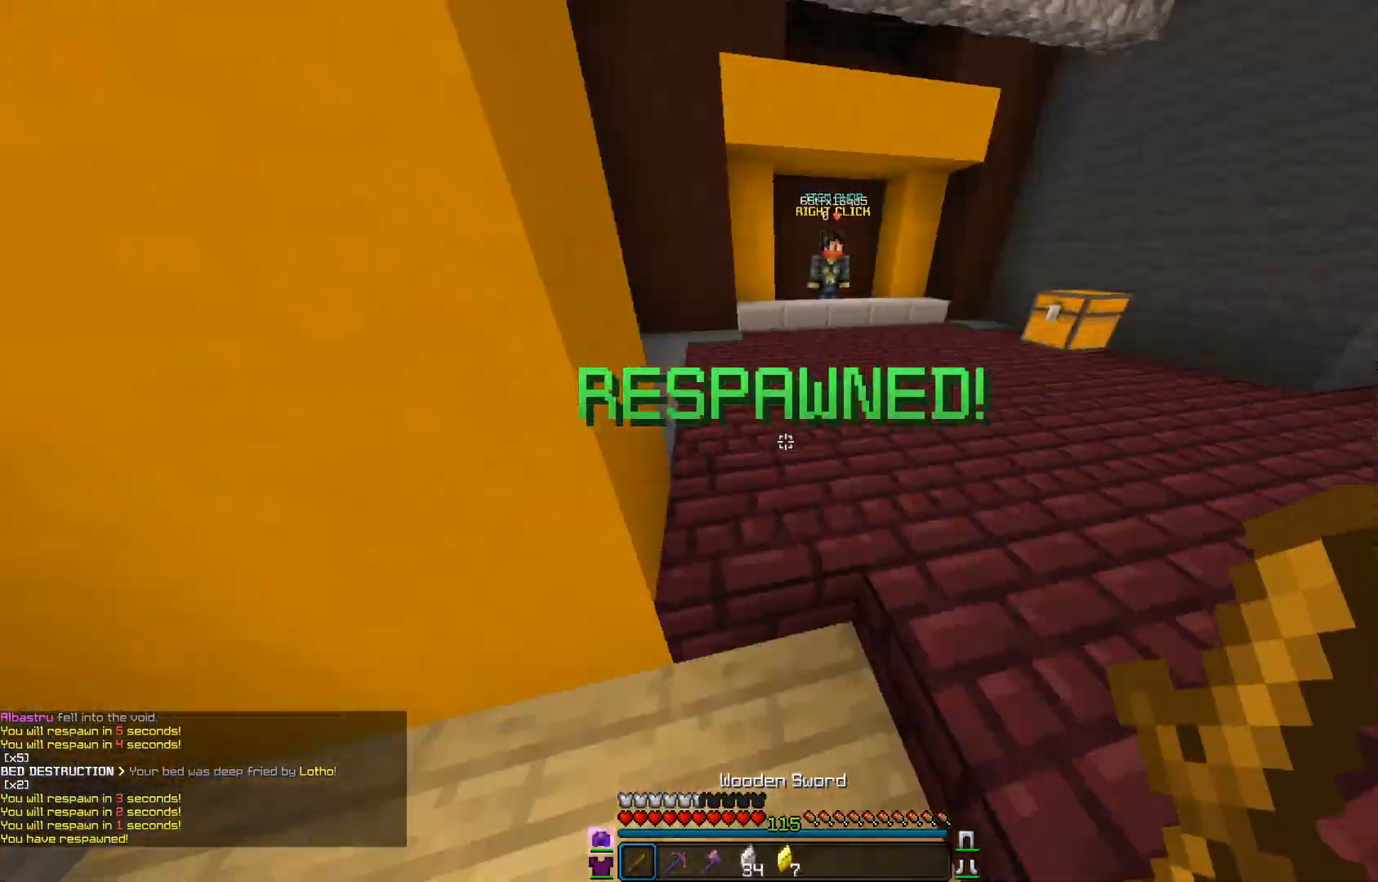
{"keys": ["a", "w"], "mouse": [], "events": [[83, "mouse_left", "down"], [150, "d", "up"], [184, "mouse_left", "up"], [234, "a", "down"], [234, "mouse_left", "down"], [334, "mouse_left", "up"]]}
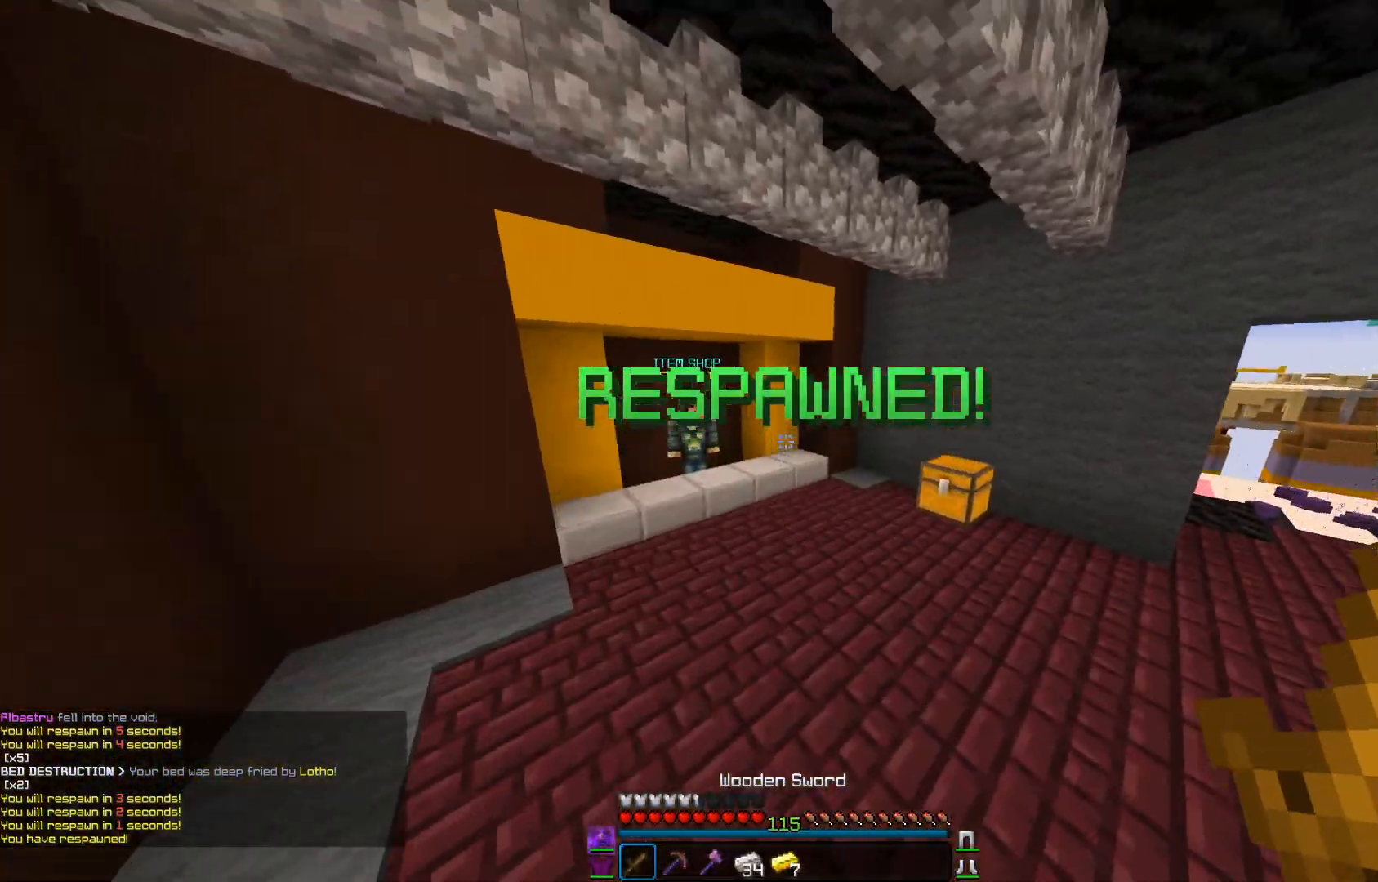
{"keys": ["a", "w"], "mouse": [], "events": [[83, "mouse_left", "down"], [200, "mouse_left", "up"]]}
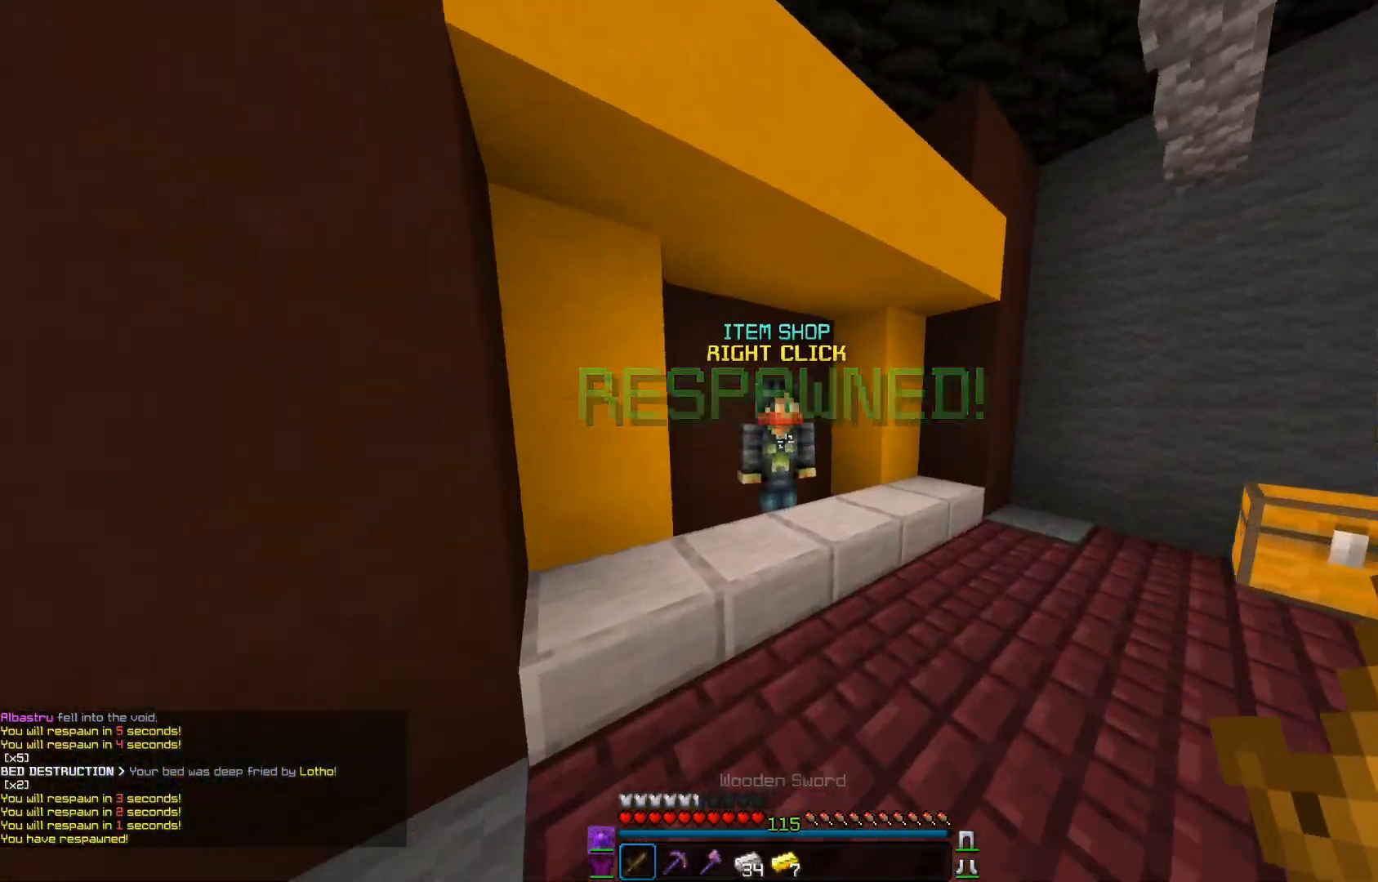
{"keys": [], "mouse": [], "events": [[134, "mouse_right", "down"], [150, "a", "up"], [250, "w", "up"], [300, "mouse_right", "up"]]}
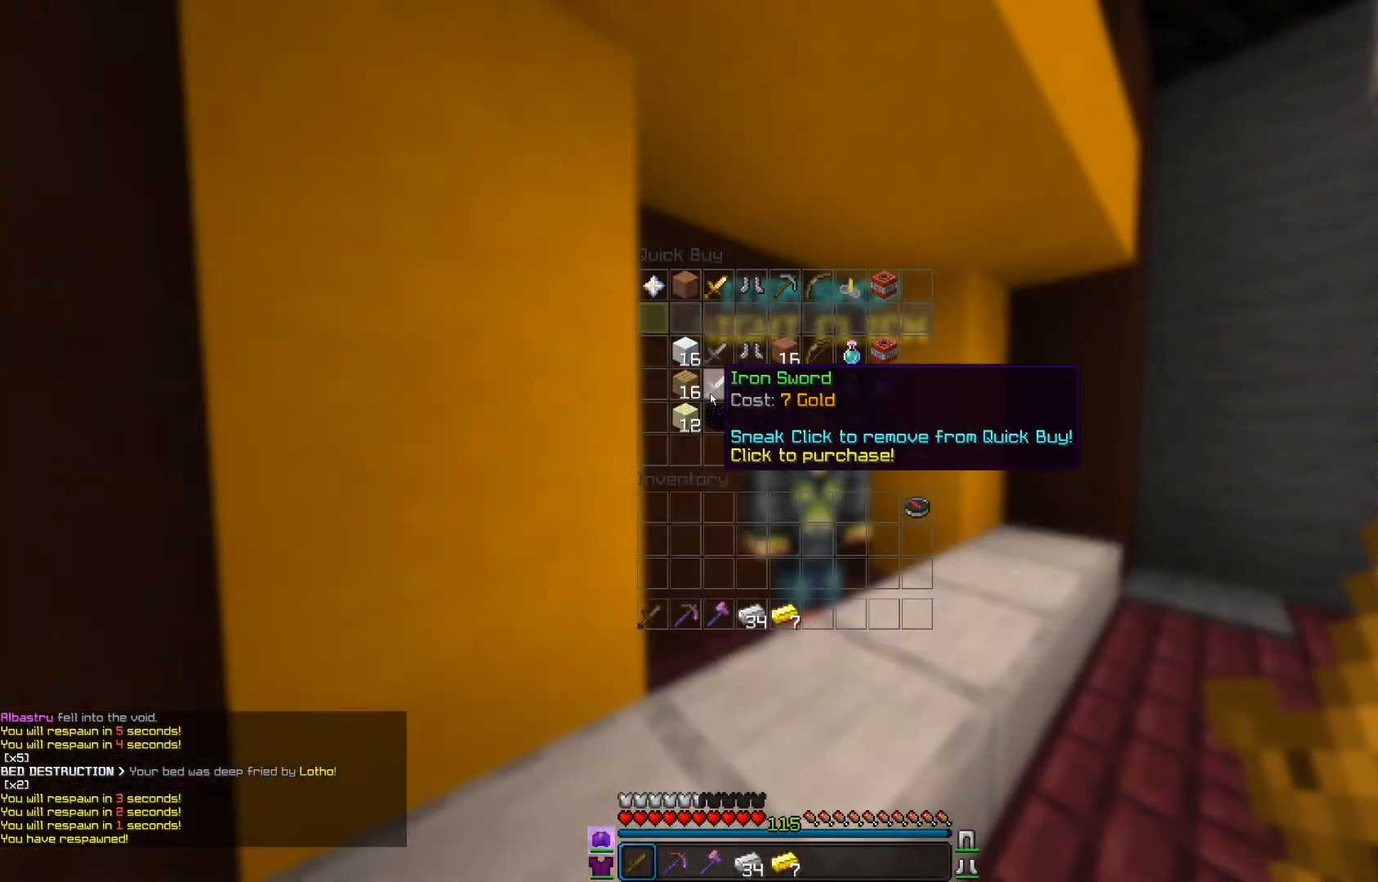
{"keys": [], "mouse": [], "events": []}
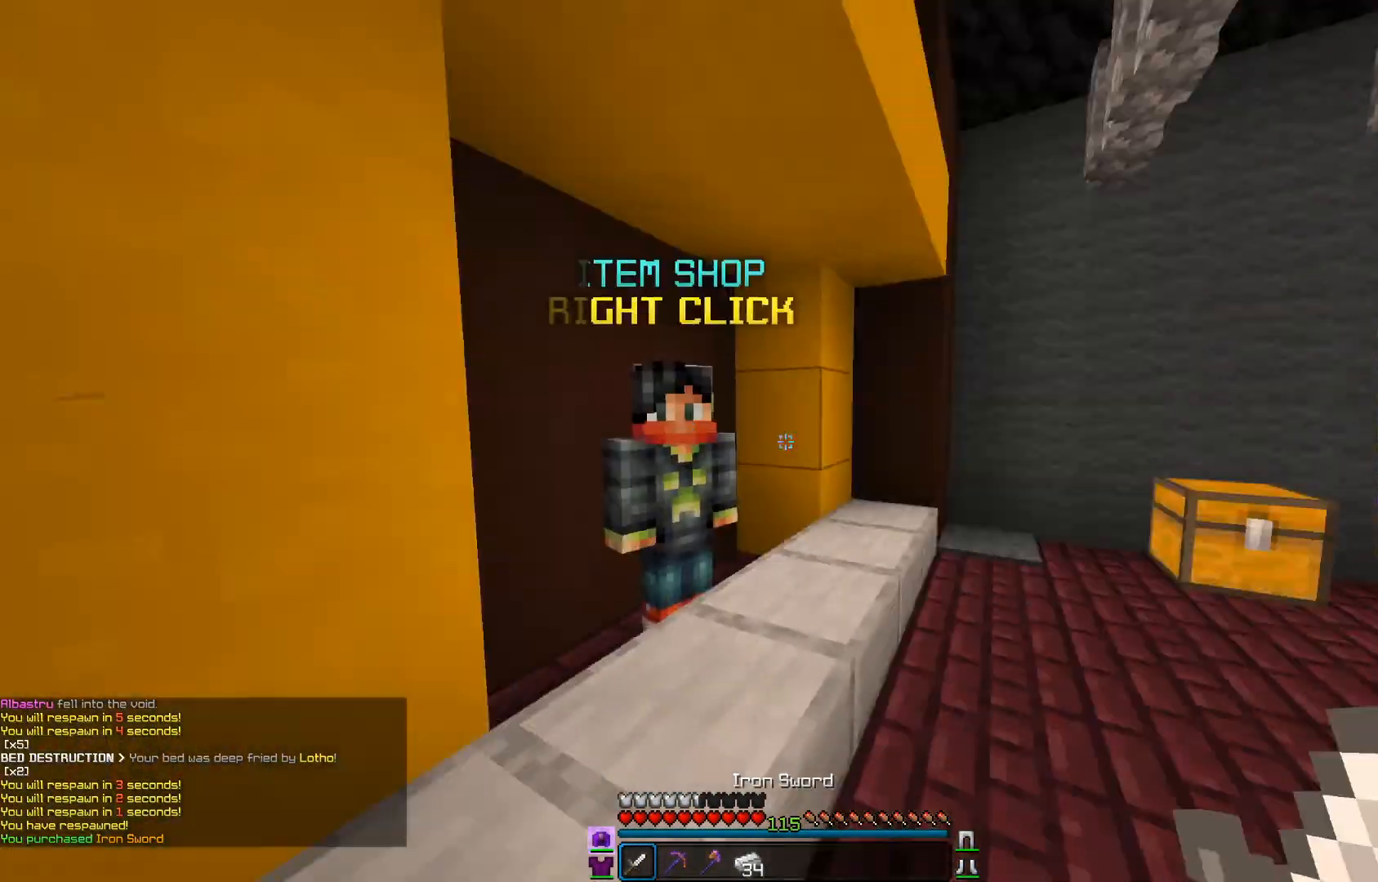
{"keys": ["d"], "mouse": ["left"], "events": [[17, "w", "down"], [284, "mouse_left", "down"], [334, "w", "up"], [367, "a", "down"], [467, "d", "down"], [484, "a", "up"]]}
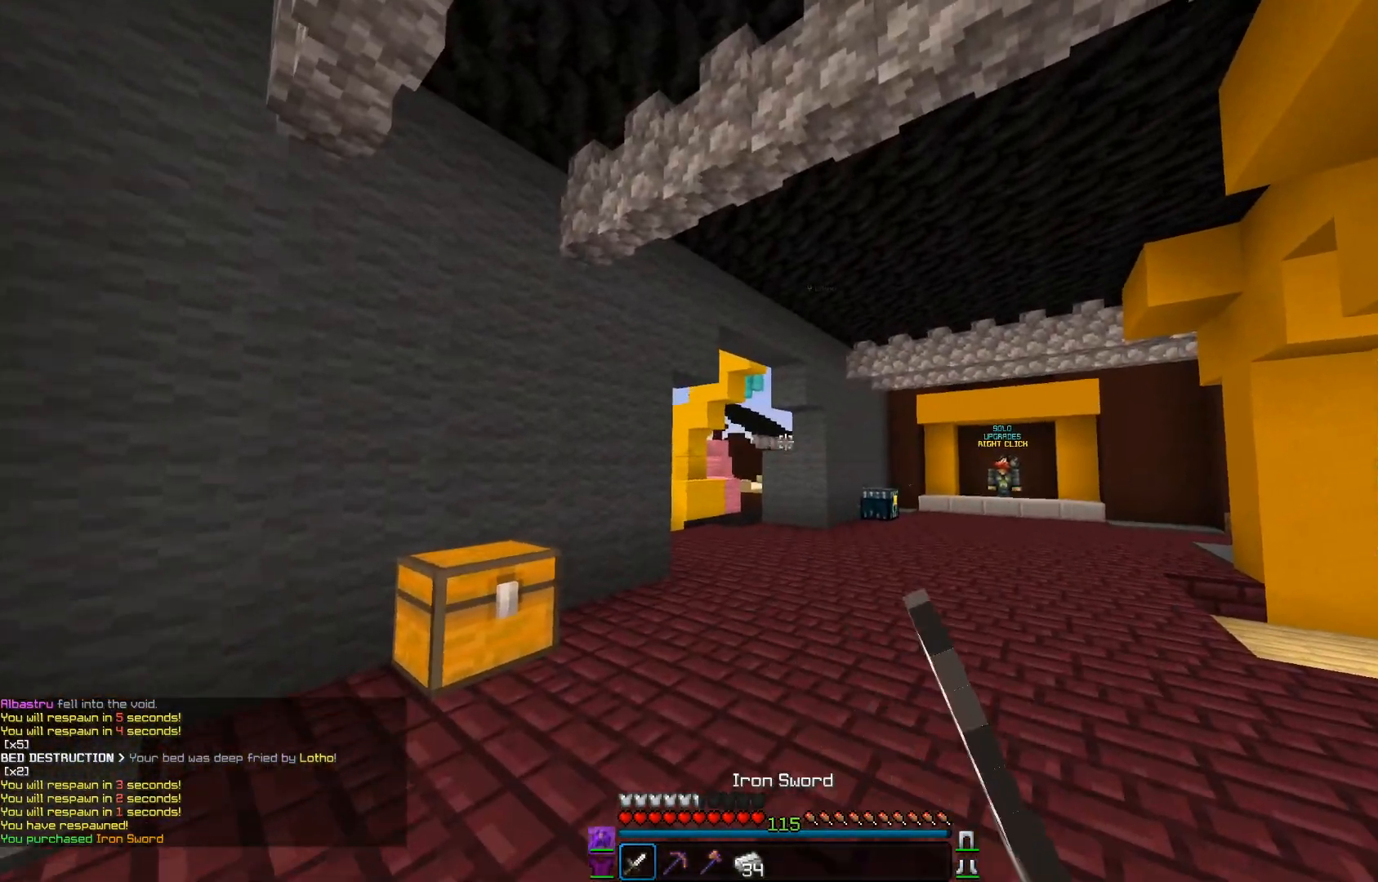
{"keys": ["w"], "mouse": ["left"], "events": [[216, "w", "down"], [233, "d", "up"], [233, "mouse_left", "up"], [417, "mouse_left", "down"]]}
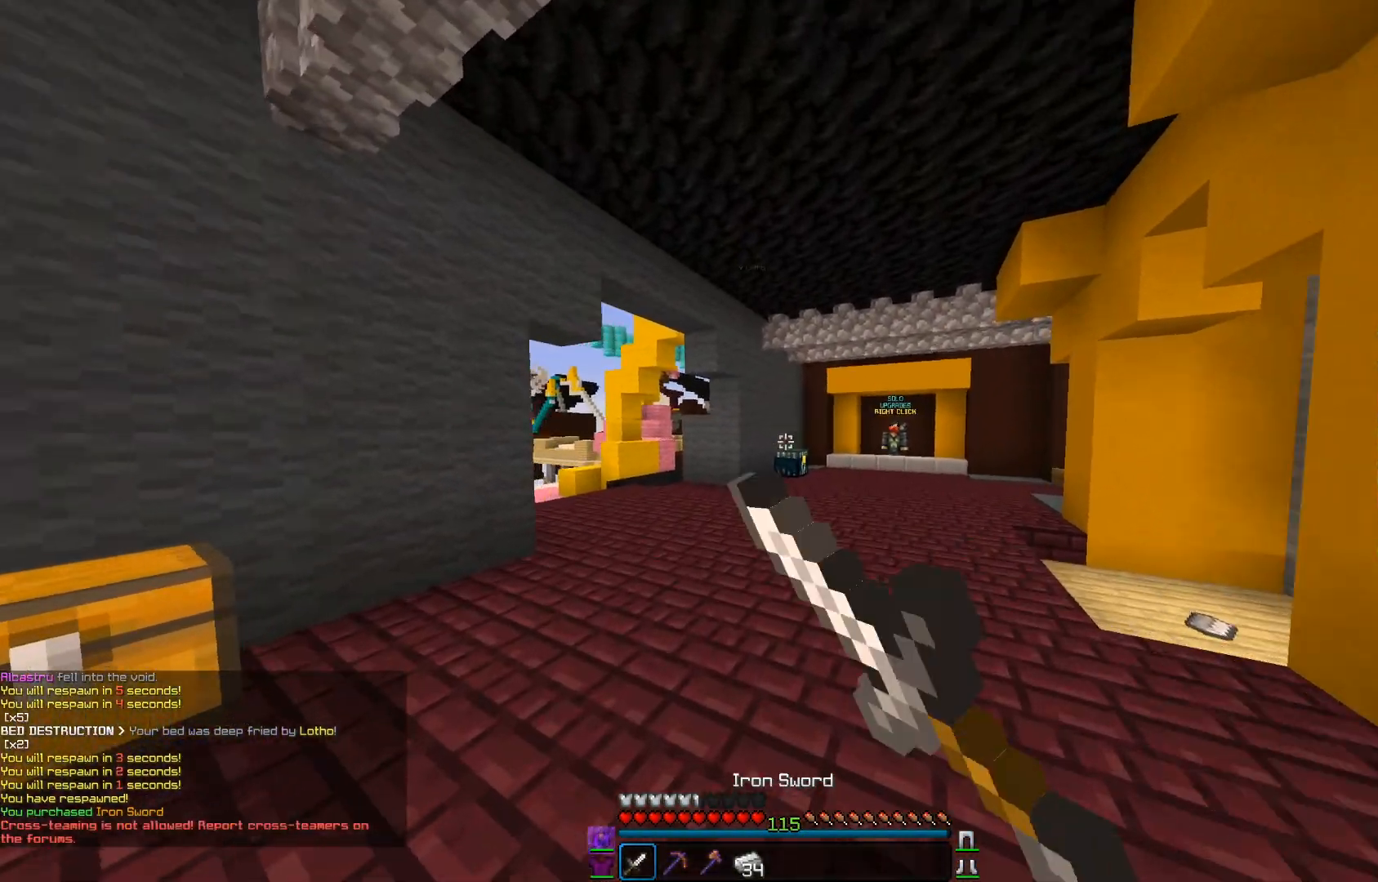
{"keys": ["a", "s"], "mouse": [], "events": [[33, "a", "down"], [33, "mouse_left", "up"], [83, "mouse_left", "down"], [184, "mouse_left", "up"], [384, "w", "up"], [417, "s", "down"]]}